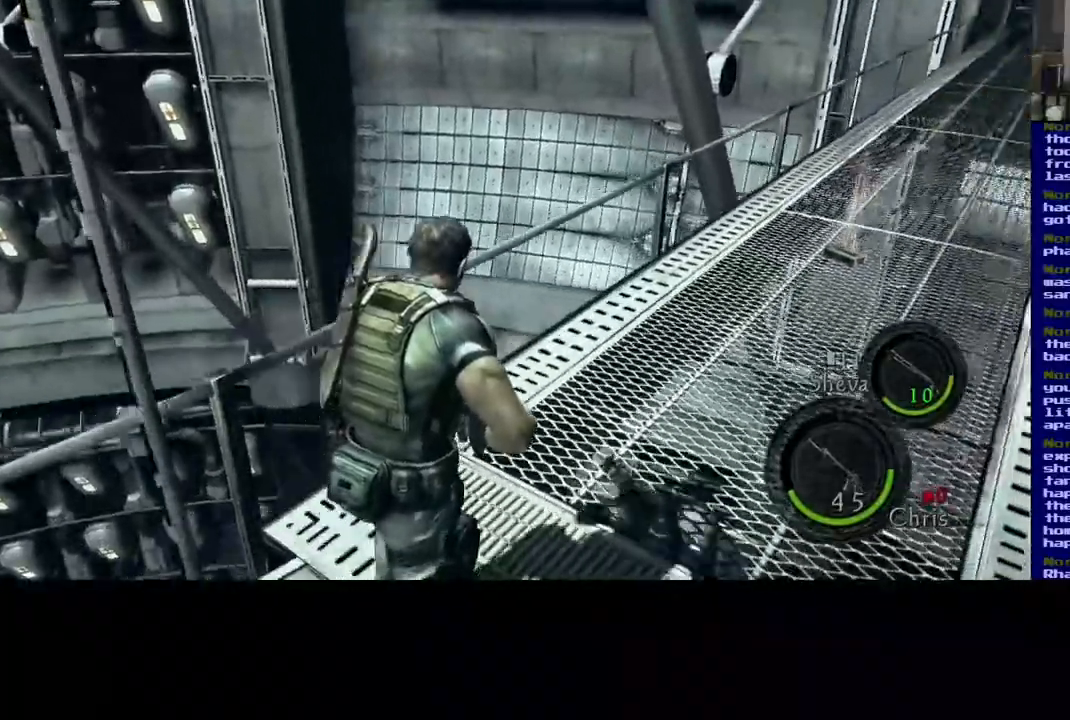
Gameplay with a controller (Xbox layout); each line is a JSON object with the inputs held at the frame after it. "events" lists button and stick changes between this image and that frame as [ms after this image, input, new state], when the widget could be followed in between.
{"buttons": ["L3"], "left_stick": "up-right", "right_stick": "center", "events": [[183, "right_stick", "center"]]}
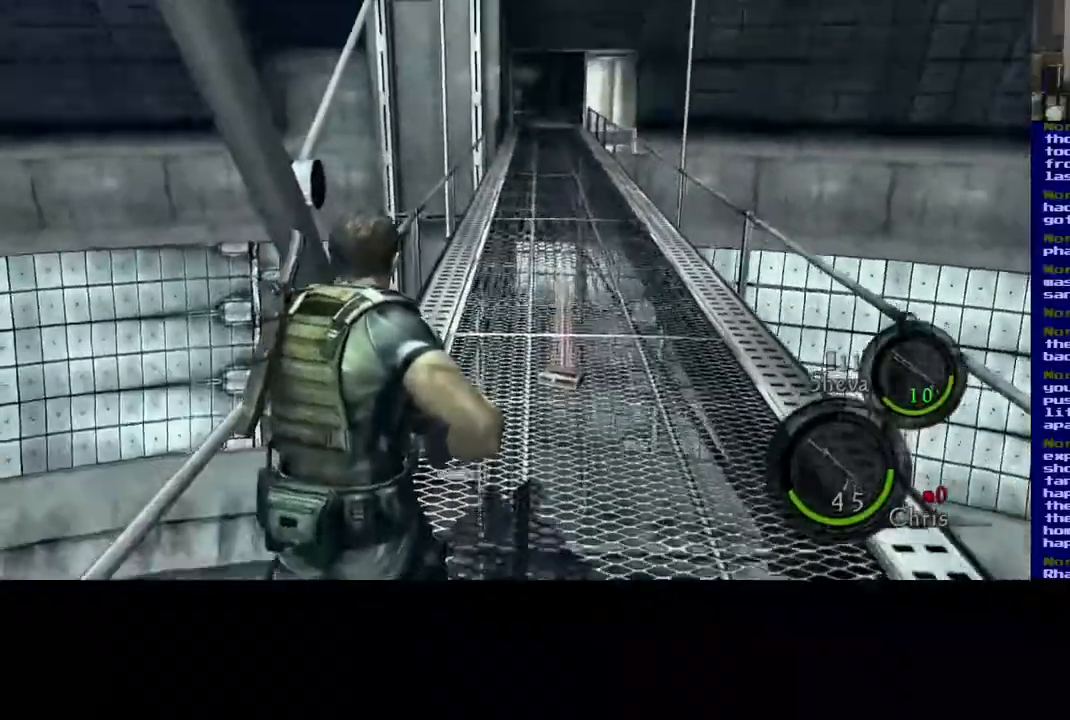
{"buttons": [], "left_stick": "up-right", "right_stick": "center", "events": [[350, "L3", "up"]]}
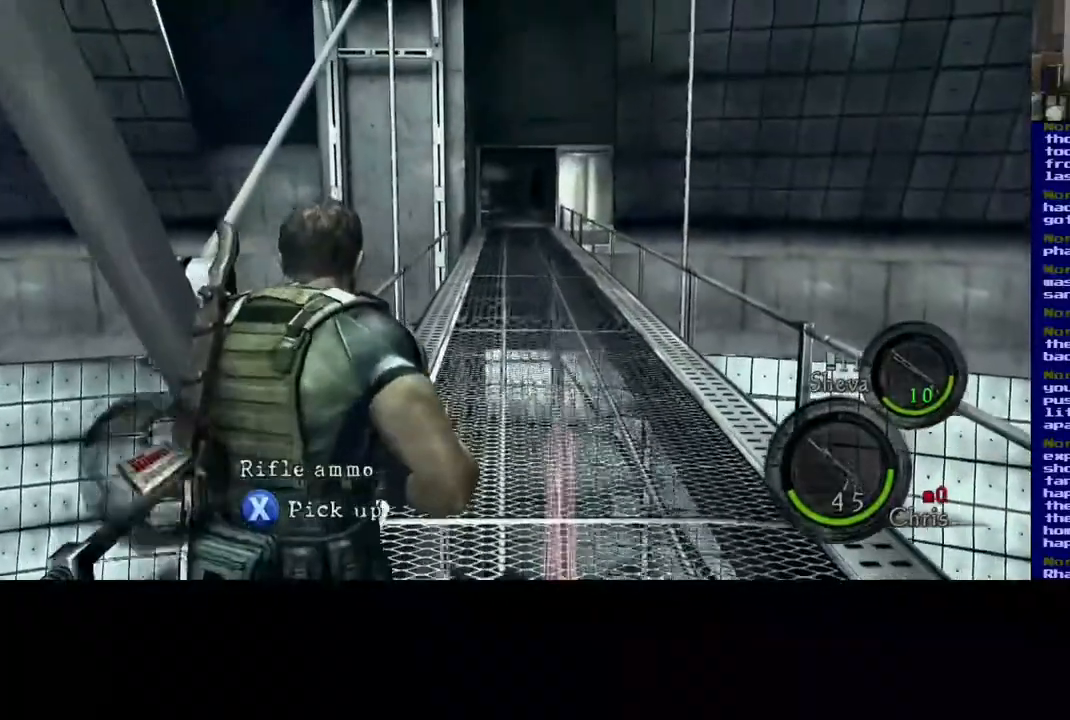
{"buttons": ["L3"], "left_stick": "up-right", "right_stick": "center", "events": [[333, "L3", "down"]]}
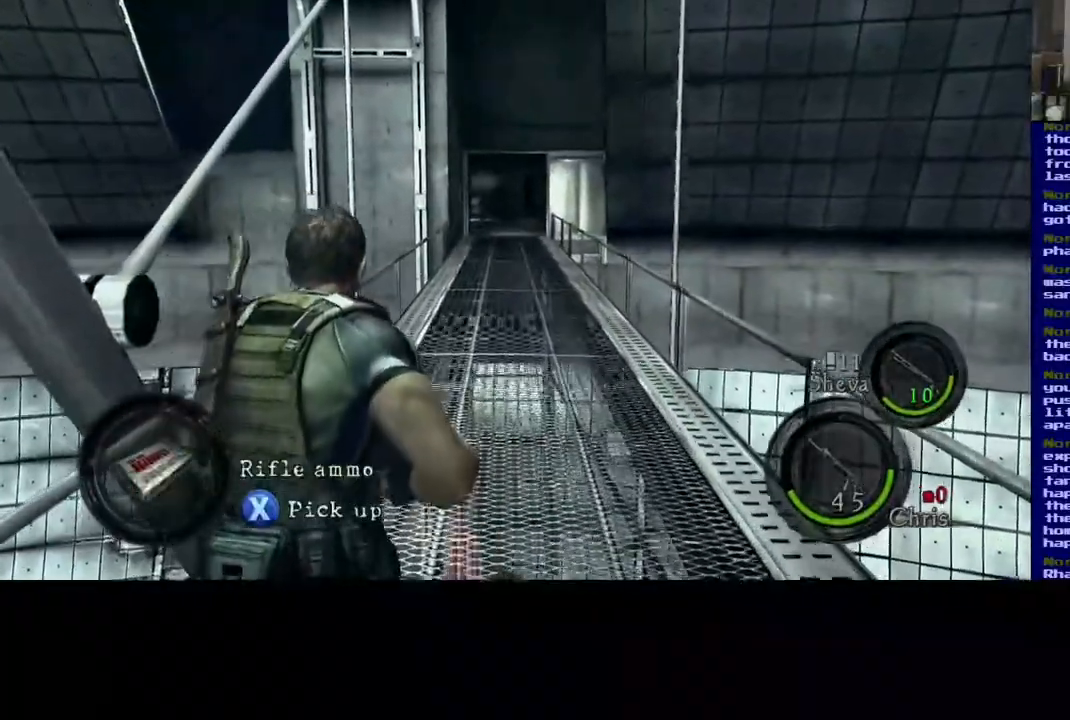
{"buttons": ["L3"], "left_stick": "up-right", "right_stick": "center", "events": []}
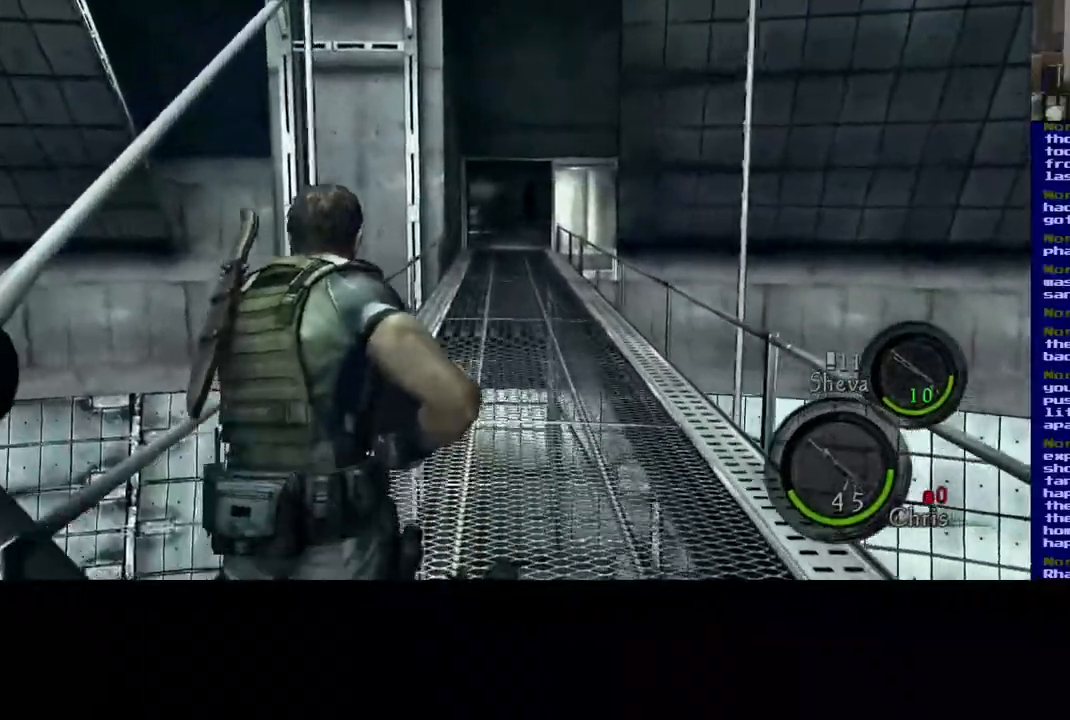
{"buttons": ["L3"], "left_stick": "up-right", "right_stick": "center", "events": []}
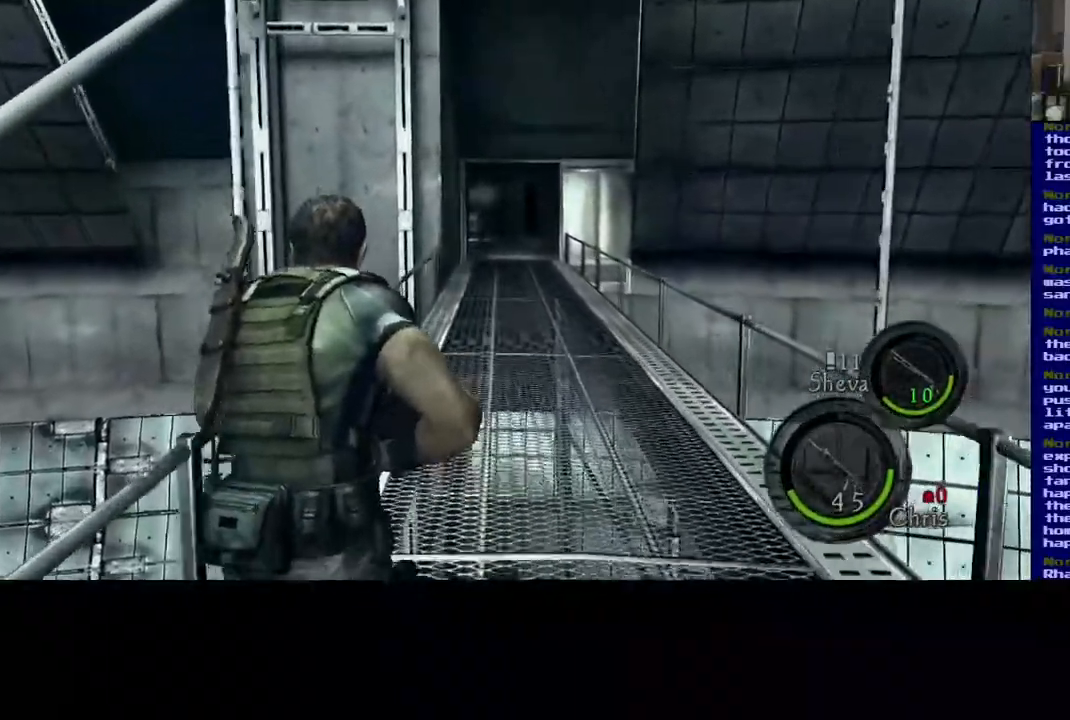
{"buttons": ["L3"], "left_stick": "up-right", "right_stick": "center", "events": []}
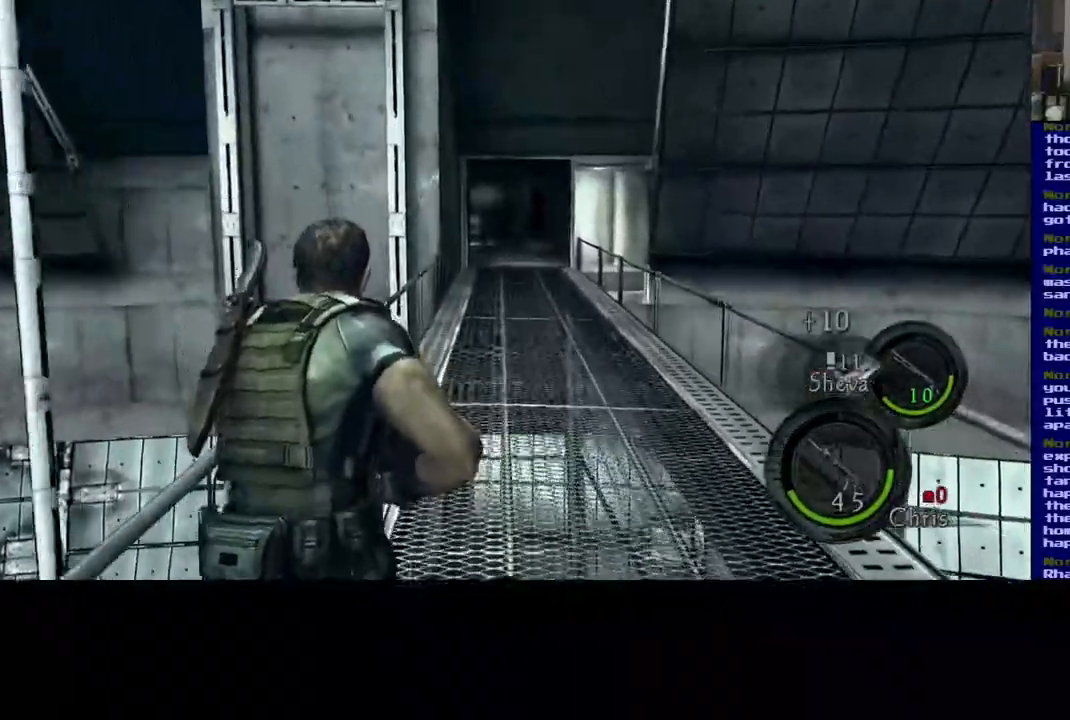
{"buttons": ["L3"], "left_stick": "up-right", "right_stick": "center", "events": []}
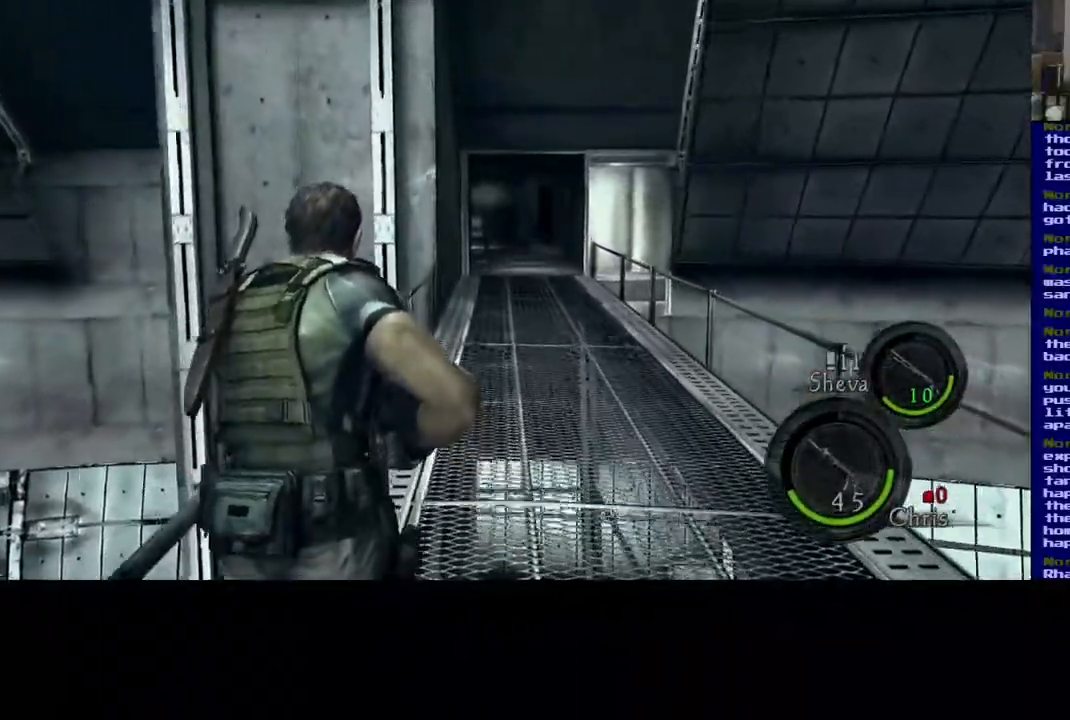
{"buttons": ["L3"], "left_stick": "up-right", "right_stick": "center", "events": []}
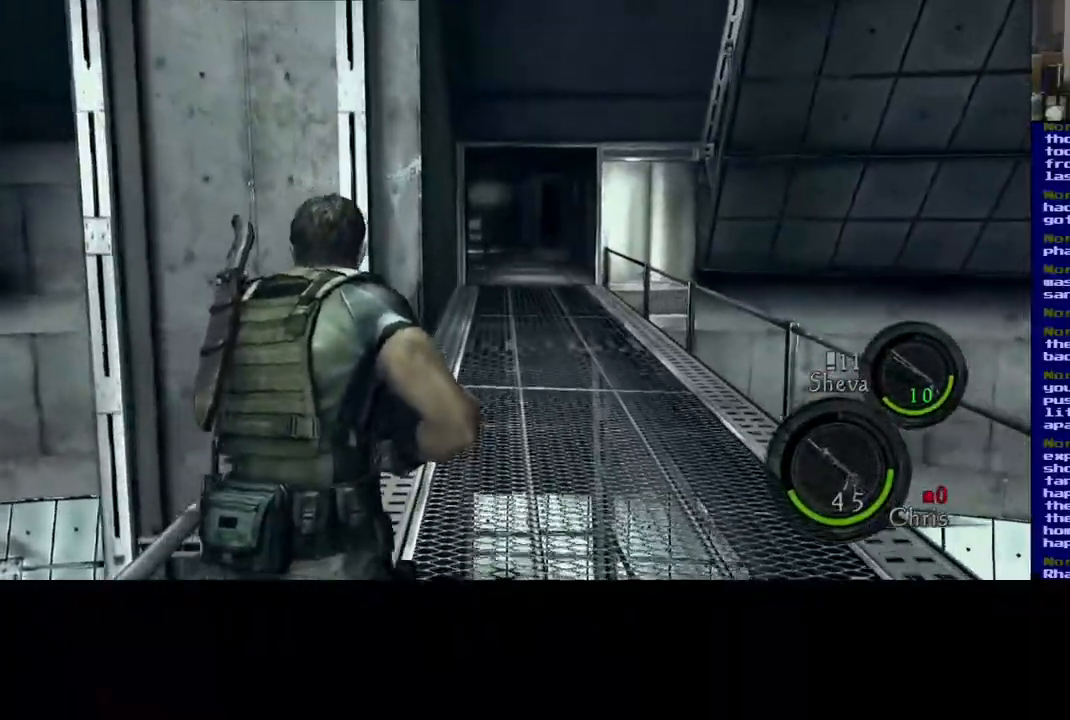
{"buttons": ["L3"], "left_stick": "up-right", "right_stick": "center", "events": []}
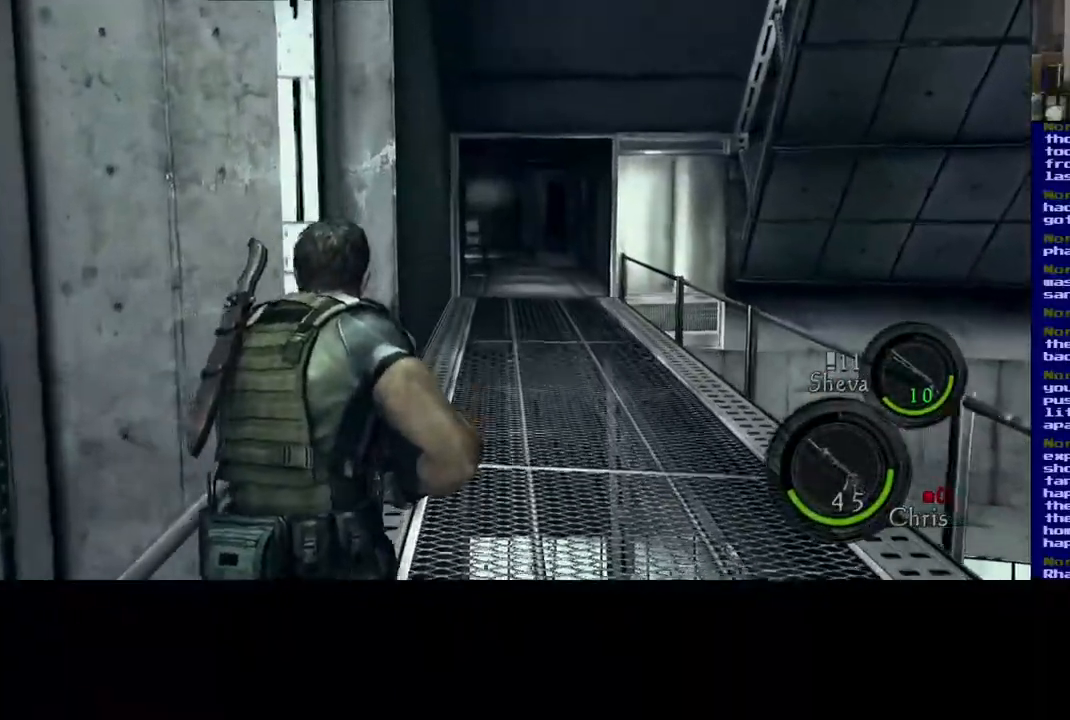
{"buttons": ["L3"], "left_stick": "up-right", "right_stick": "center", "events": []}
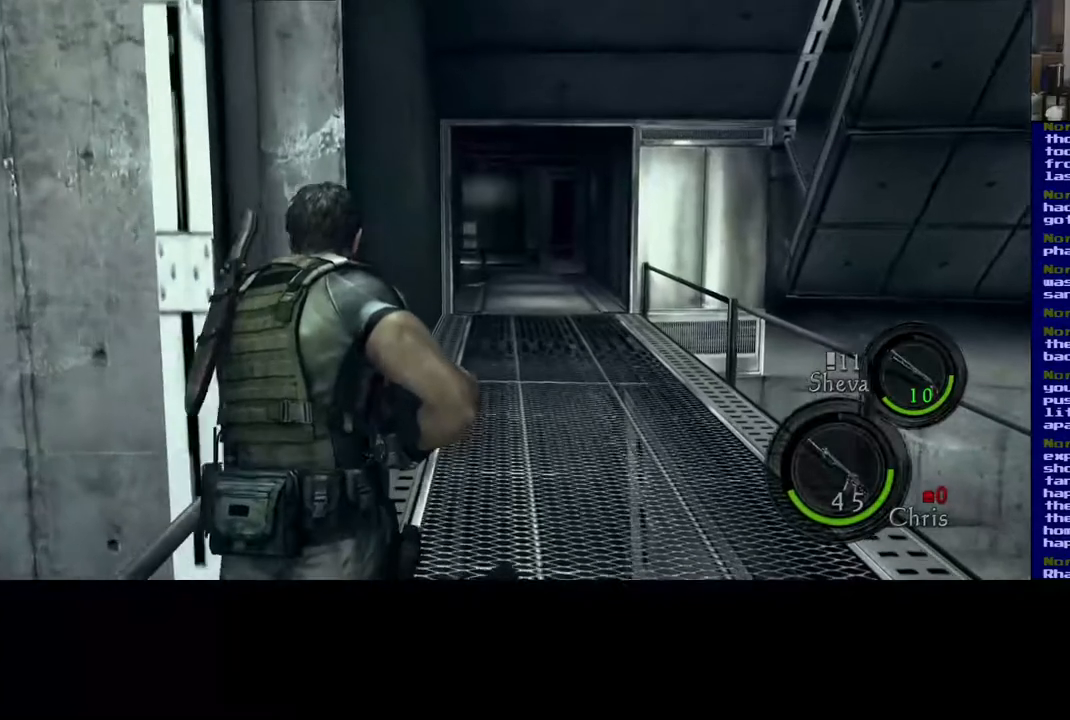
{"buttons": ["L3"], "left_stick": "up-right", "right_stick": "center", "events": []}
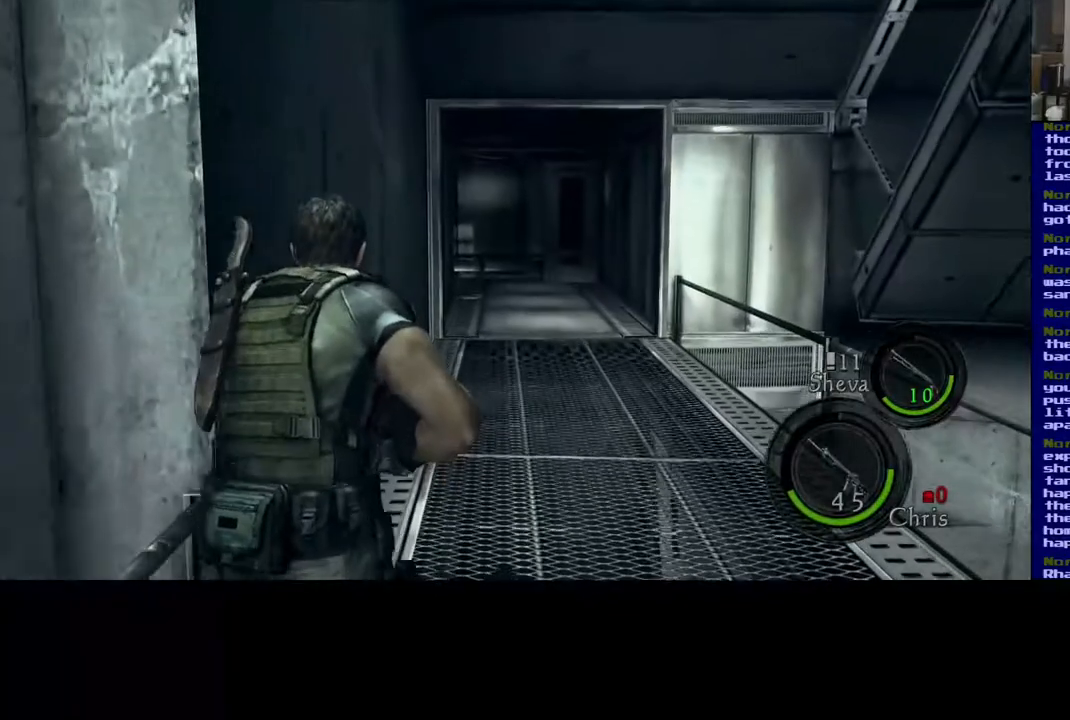
{"buttons": ["L3"], "left_stick": "up-right", "right_stick": "center", "events": []}
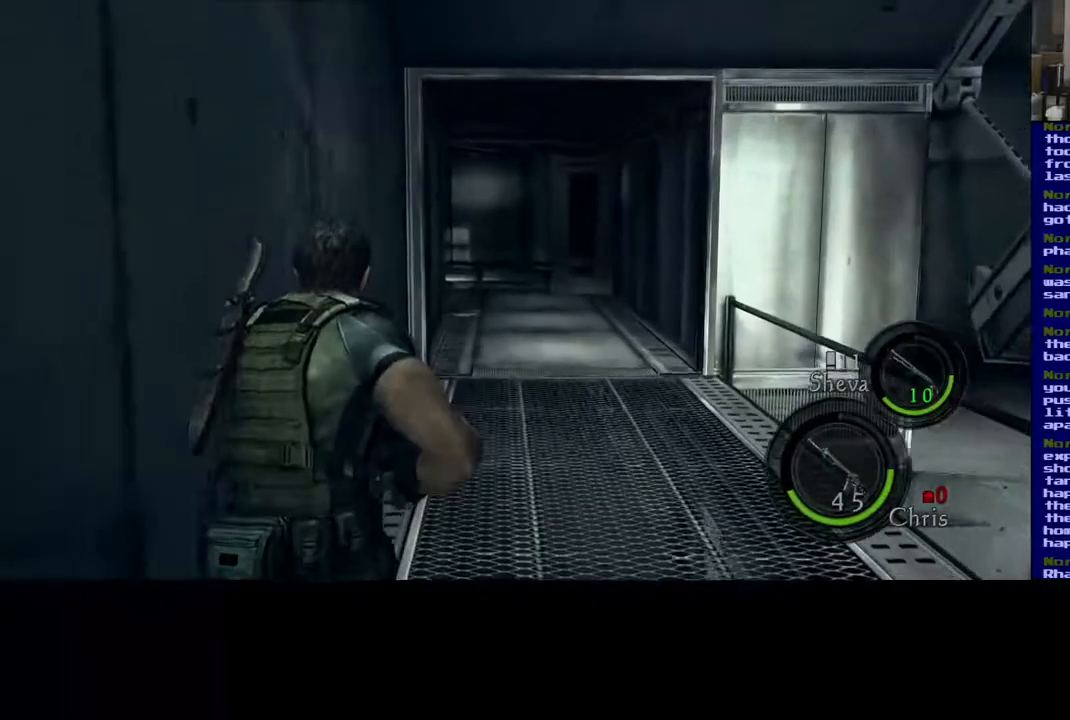
{"buttons": ["L3"], "left_stick": "up-right", "right_stick": "center", "events": []}
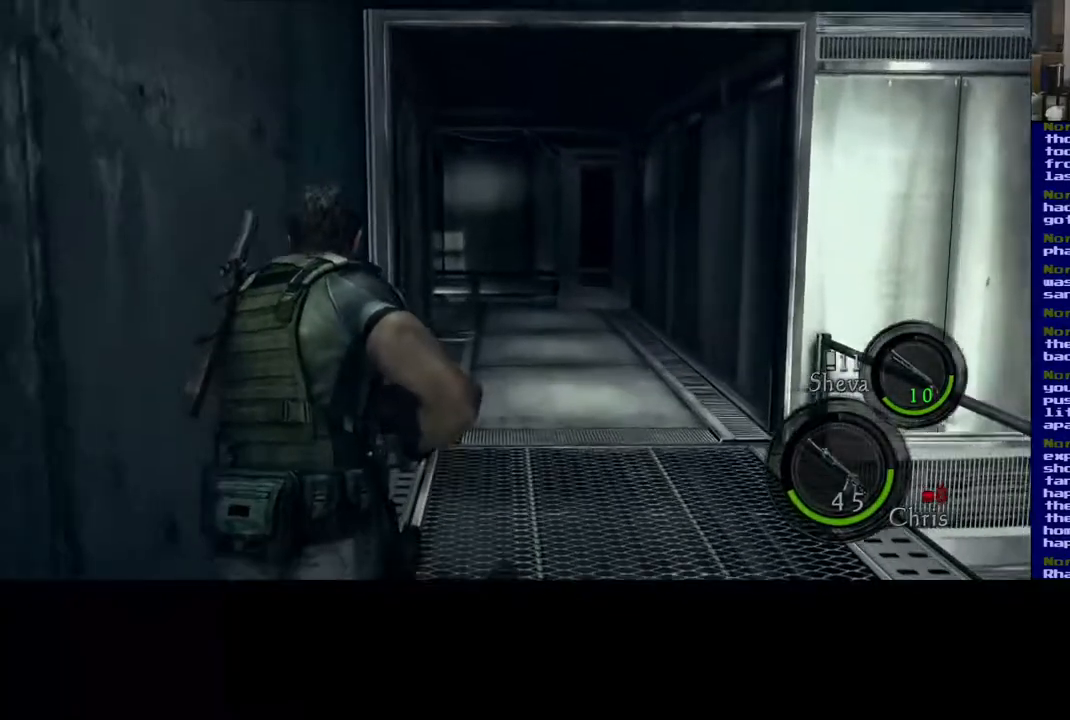
{"buttons": ["L3"], "left_stick": "up-right", "right_stick": "center", "events": [[67, "L3", "up"], [450, "L3", "down"]]}
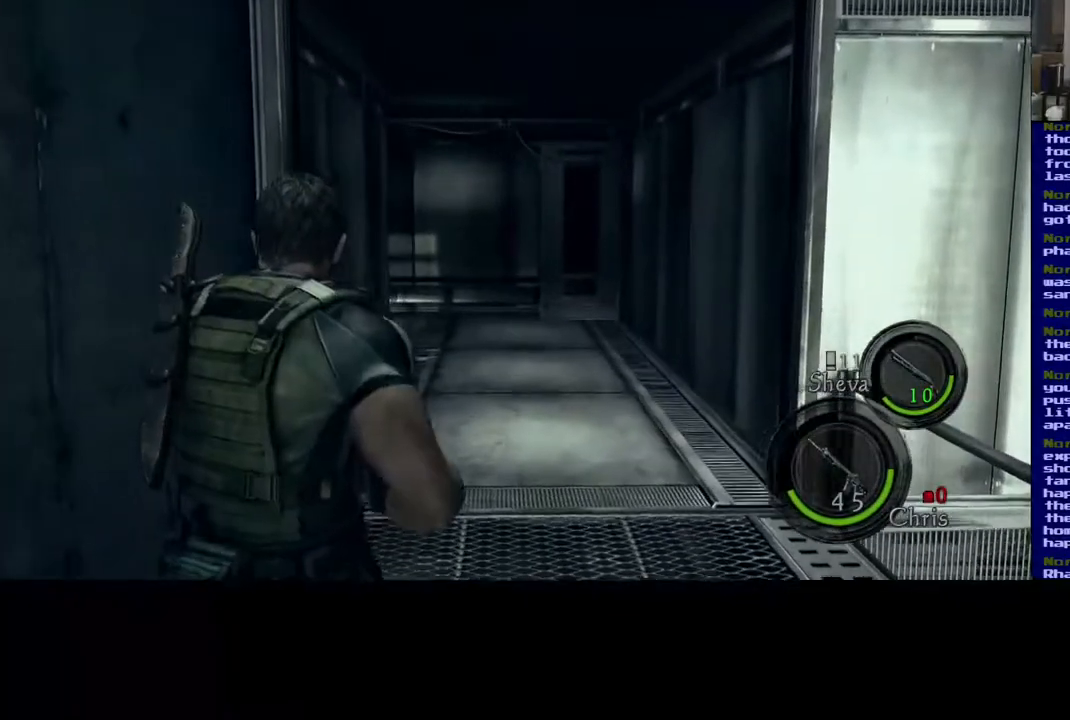
{"buttons": ["L3"], "left_stick": "up-right", "right_stick": "center", "events": []}
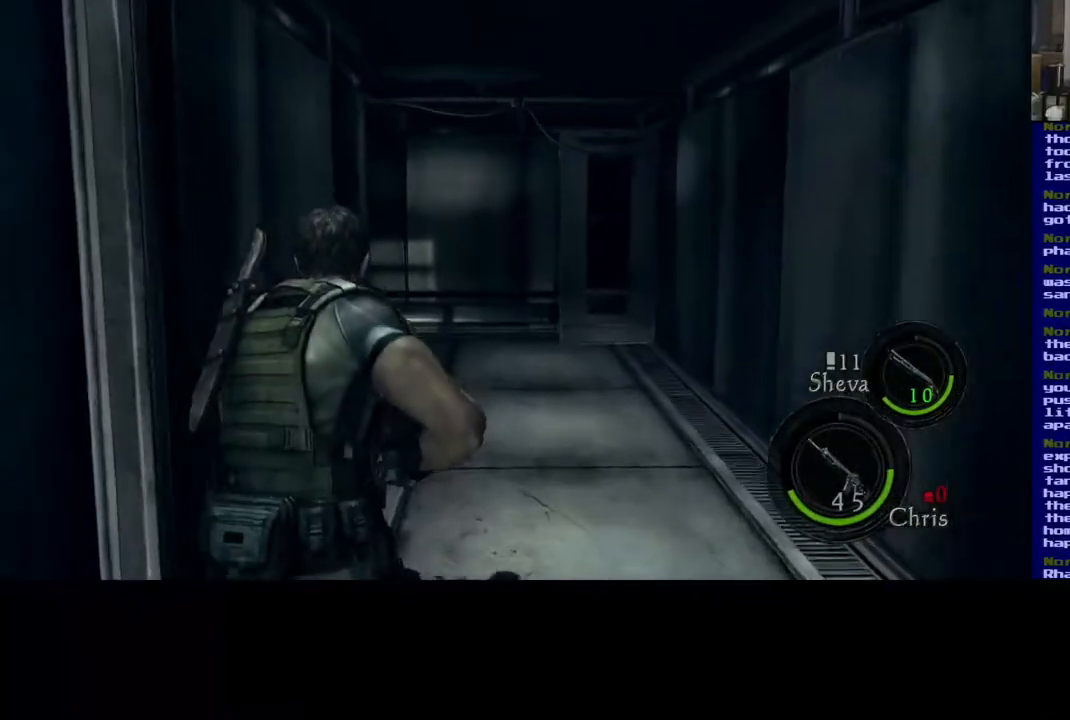
{"buttons": ["L3"], "left_stick": "up-right", "right_stick": "left", "events": [[367, "right_stick", "left"]]}
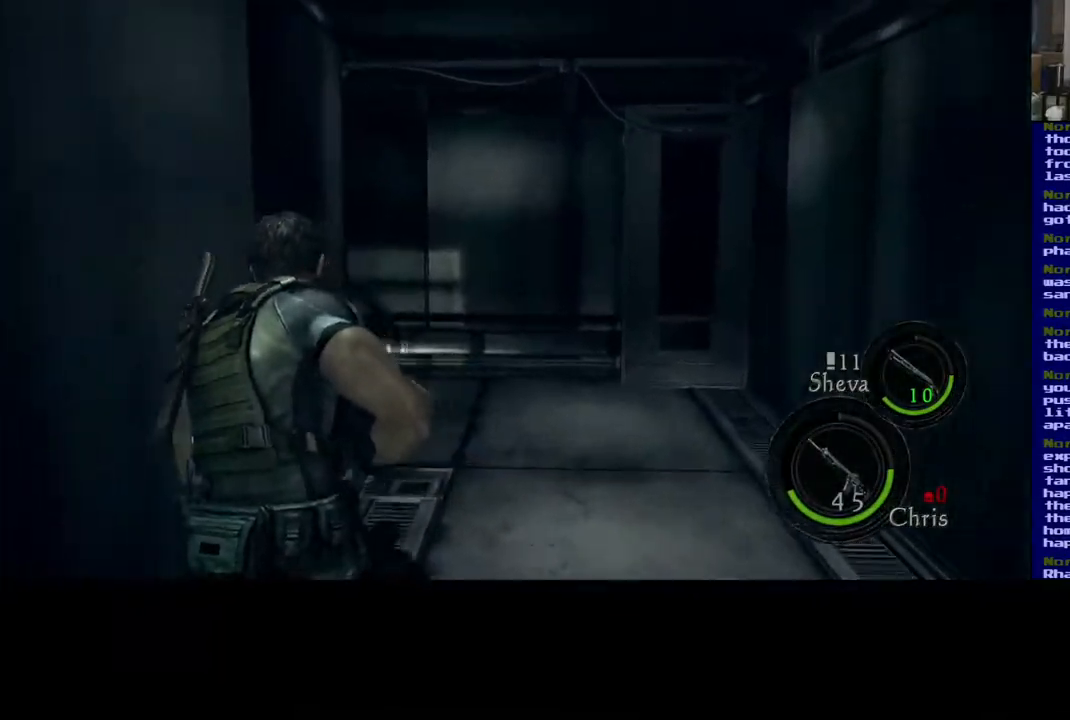
{"buttons": [], "left_stick": "right", "right_stick": "center", "events": [[50, "L3", "up"], [217, "right_stick", "center"], [433, "left_stick", "right"]]}
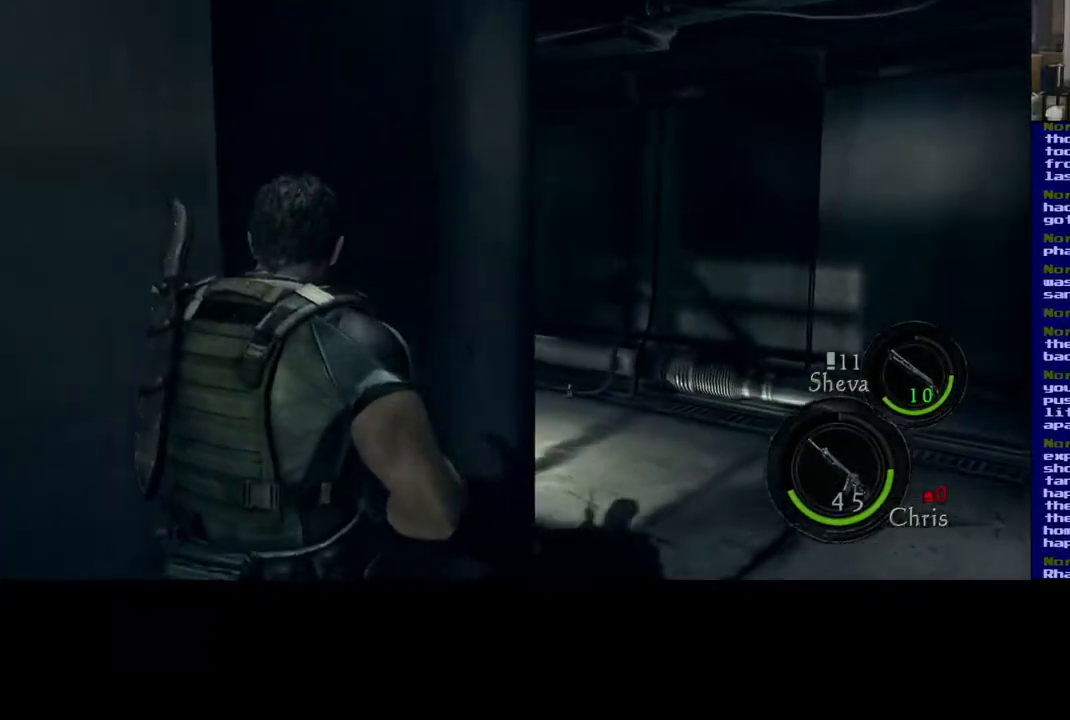
{"buttons": [], "left_stick": "right", "right_stick": "left", "events": [[67, "right_stick", "left"]]}
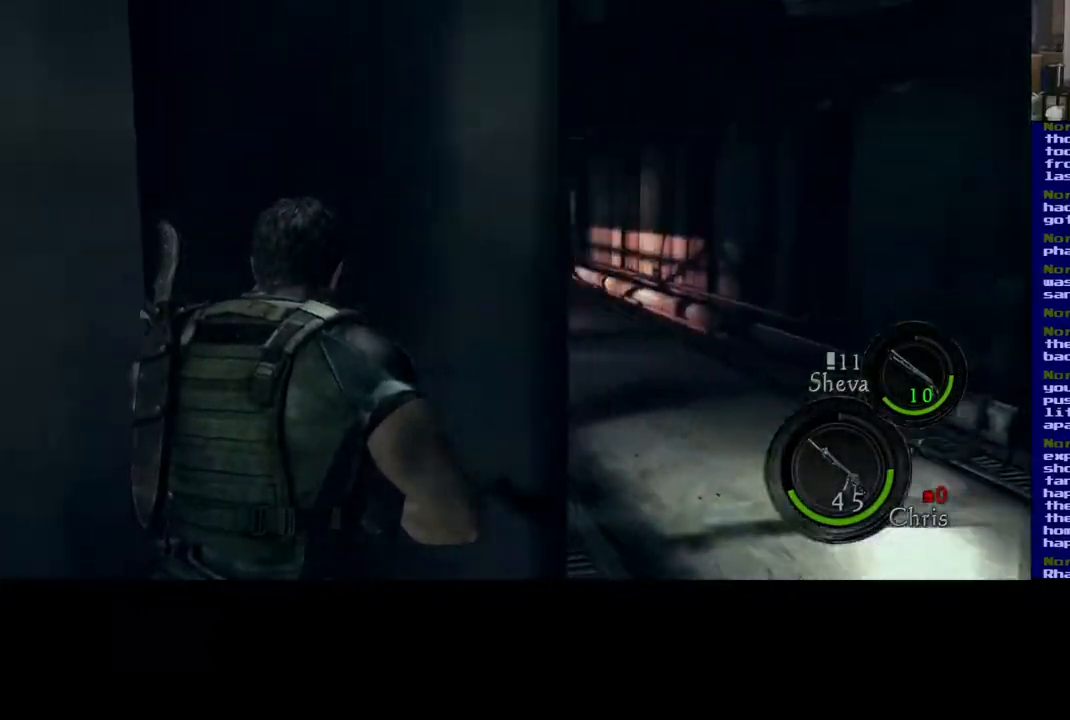
{"buttons": [], "left_stick": "right", "right_stick": "right", "events": [[150, "right_stick", "center"], [433, "right_stick", "right"]]}
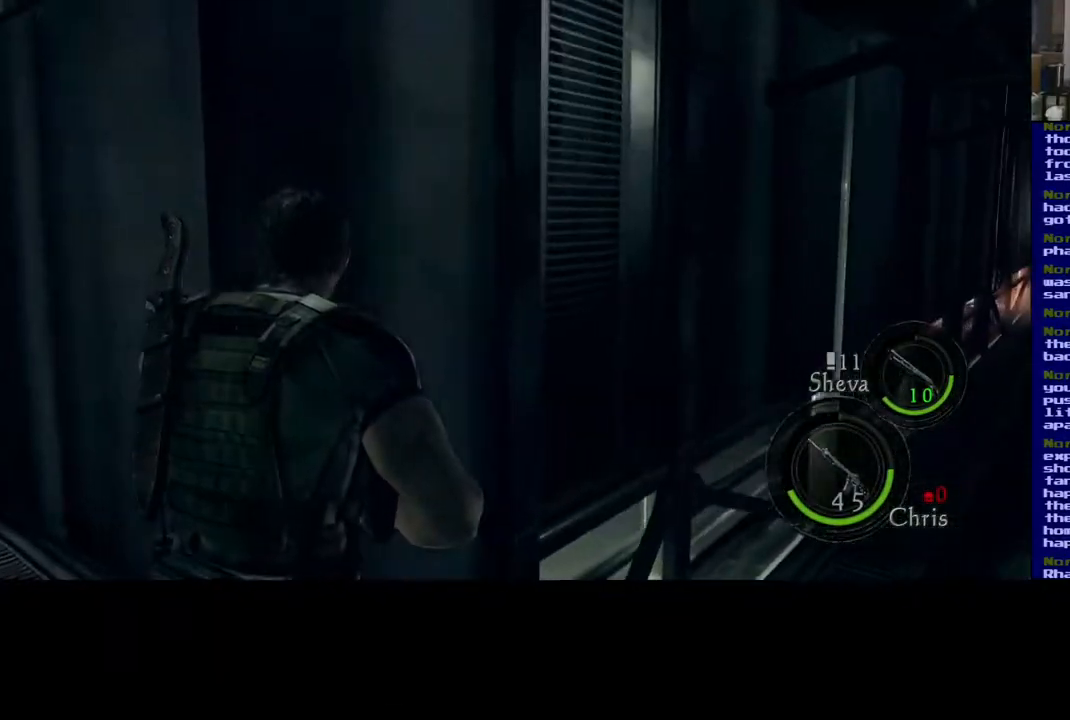
{"buttons": [], "left_stick": "up-right", "right_stick": "center", "events": [[167, "right_stick", "center"], [233, "left_stick", "up-right"]]}
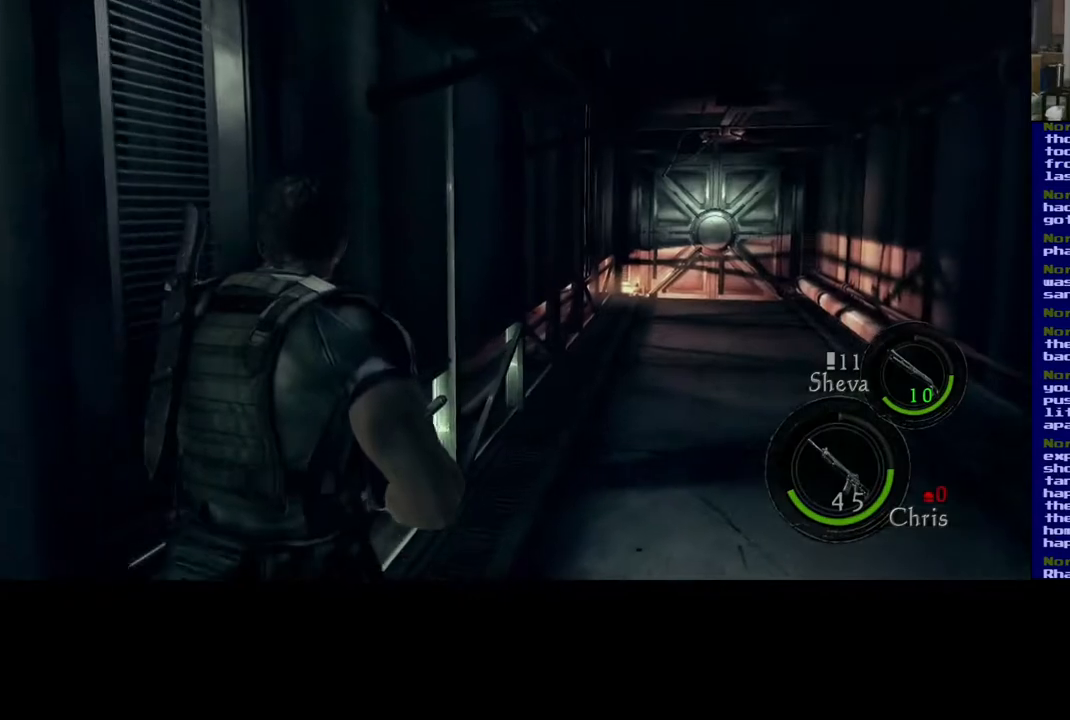
{"buttons": [], "left_stick": "up-right", "right_stick": "center", "events": []}
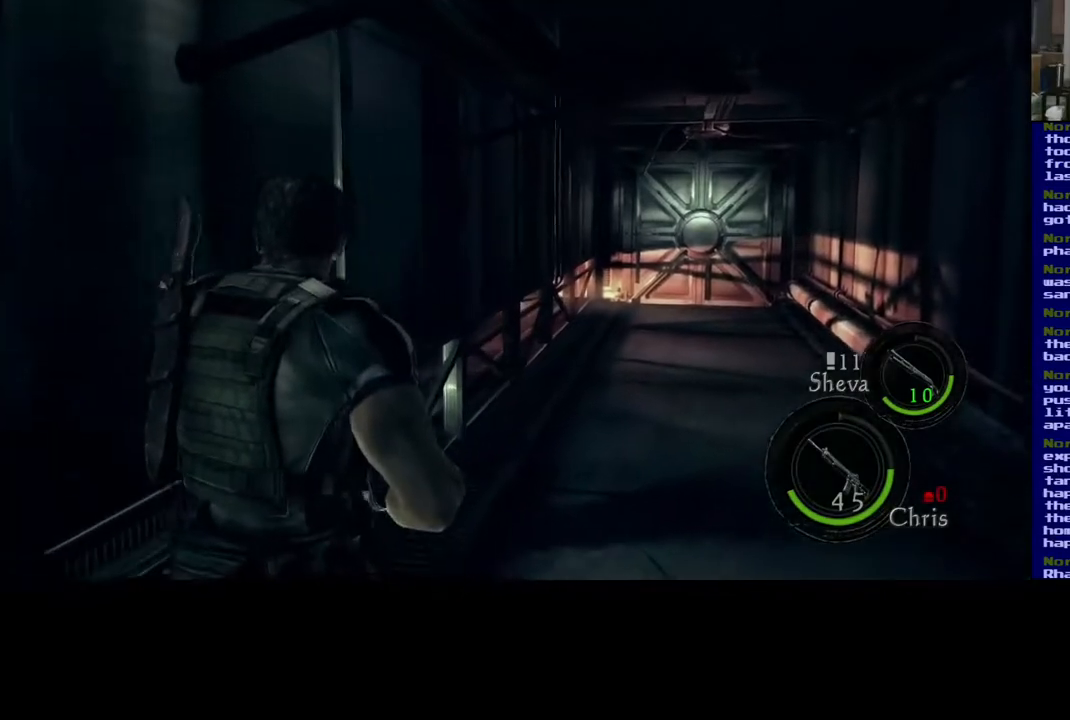
{"buttons": ["L3"], "left_stick": "up-right", "right_stick": "right", "events": [[133, "L3", "down"], [300, "right_stick", "up"], [500, "right_stick", "right"]]}
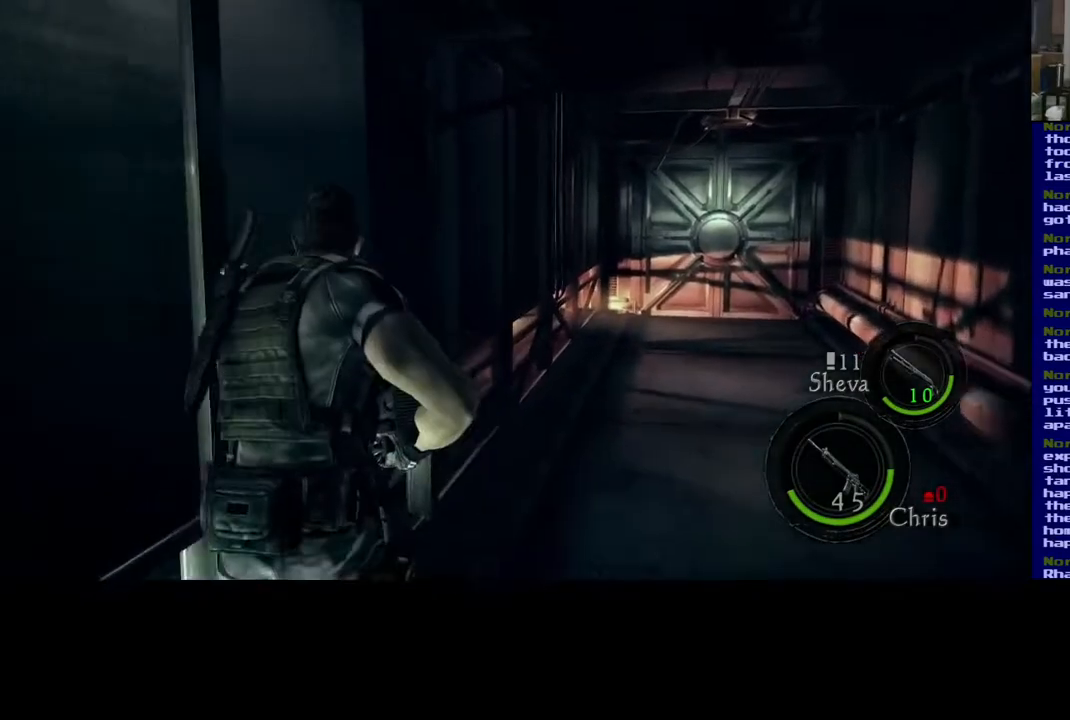
{"buttons": [], "left_stick": "up-right", "right_stick": "center", "events": [[267, "right_stick", "center"], [300, "L3", "up"]]}
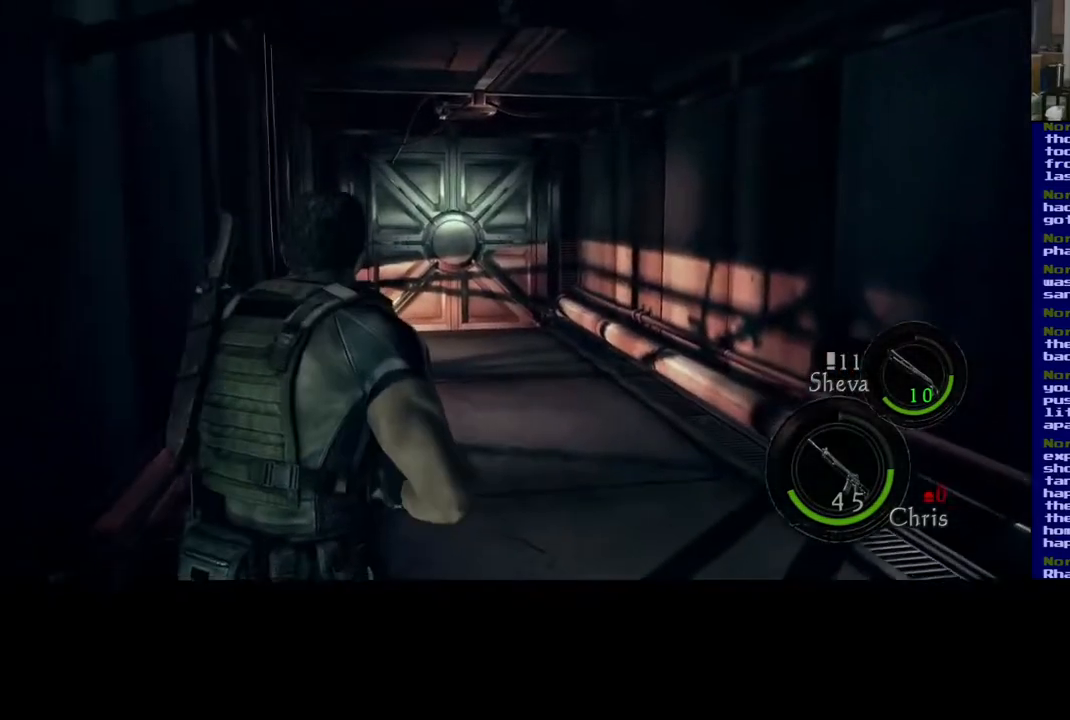
{"buttons": ["L3"], "left_stick": "up-right", "right_stick": "center", "events": [[83, "L3", "down"]]}
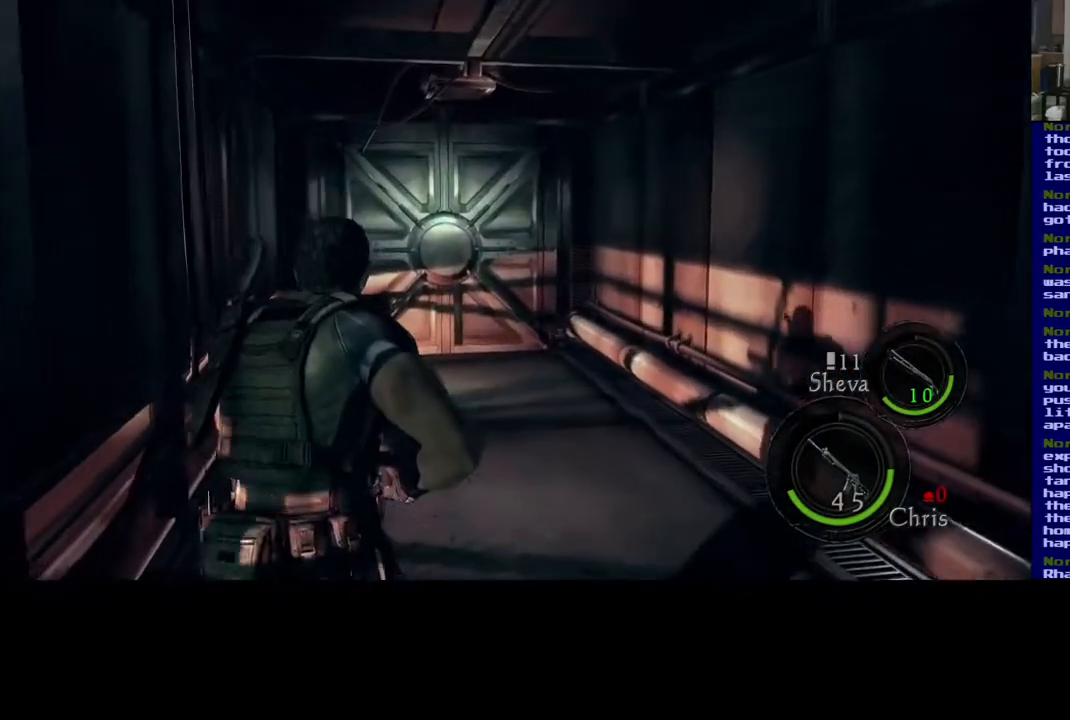
{"buttons": ["L3"], "left_stick": "up-right", "right_stick": "center", "events": []}
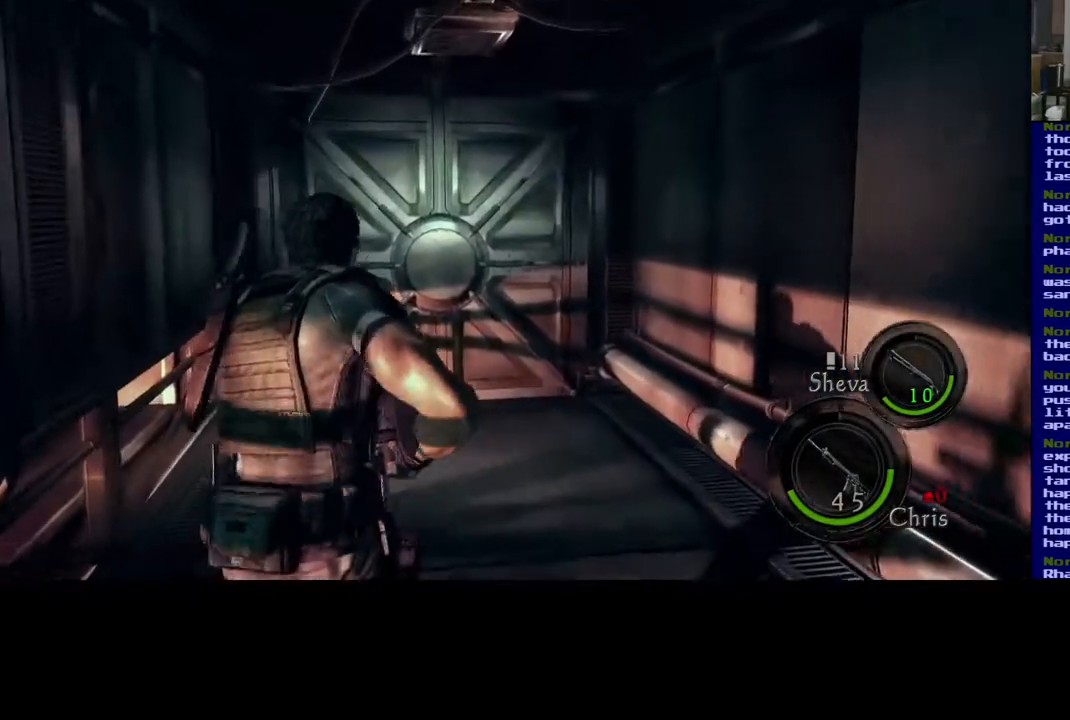
{"buttons": ["L3"], "left_stick": "up-right", "right_stick": "center", "events": []}
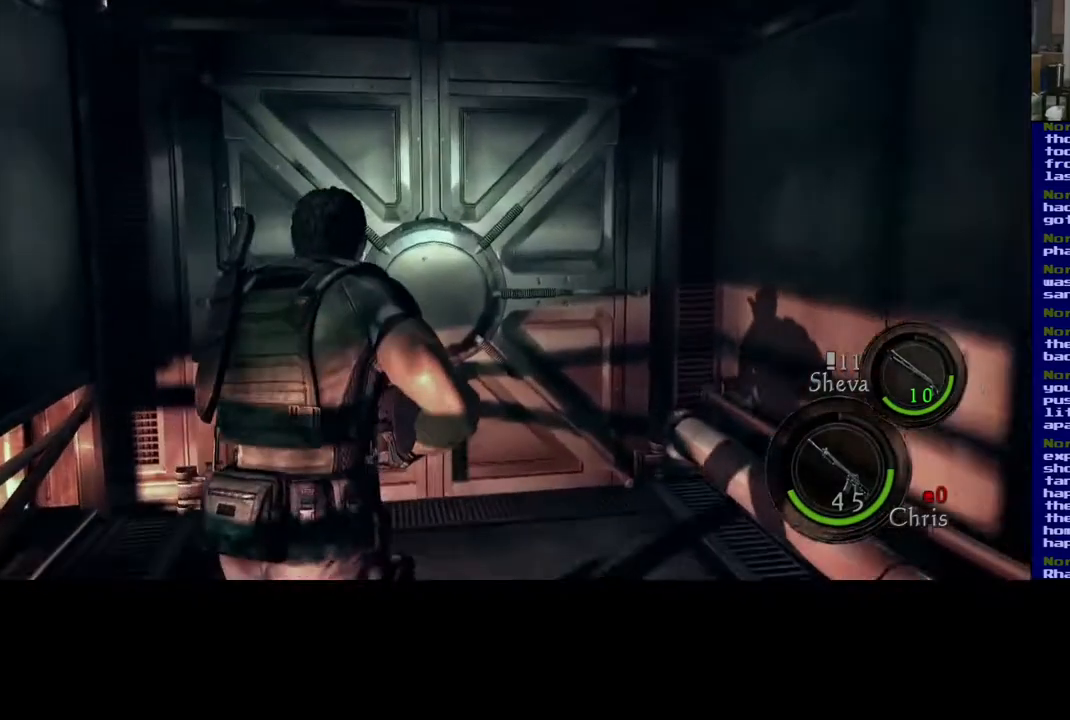
{"buttons": [], "left_stick": "up", "right_stick": "center", "events": [[433, "L3", "up"], [433, "left_stick", "up"]]}
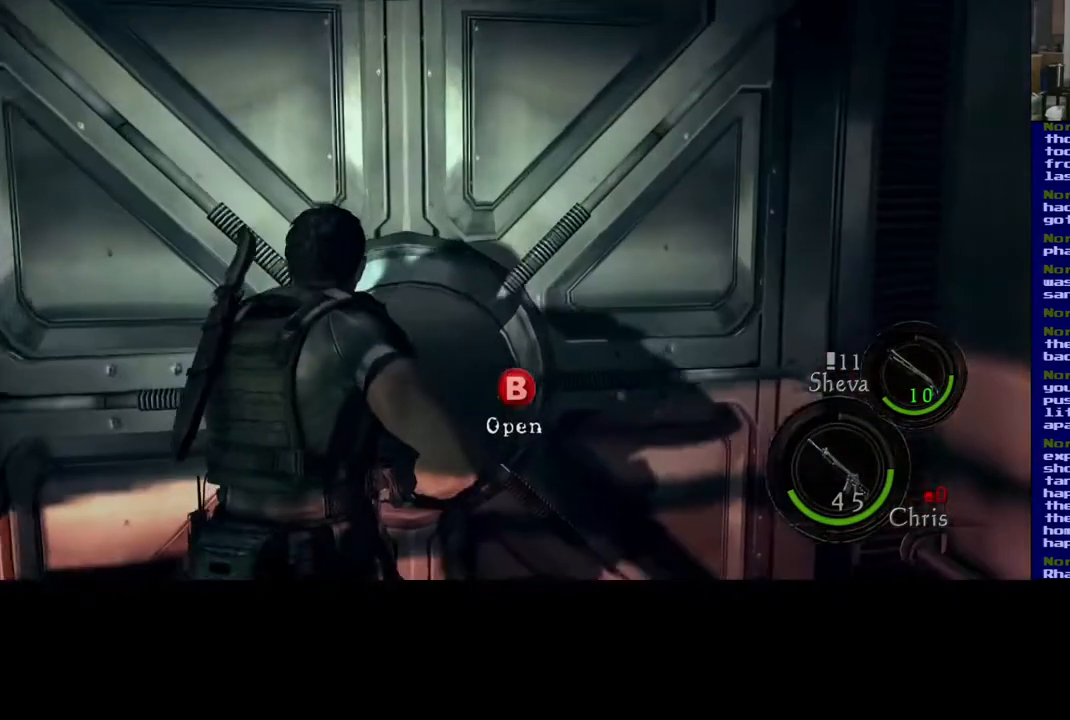
{"buttons": [], "left_stick": "center", "right_stick": "center", "events": [[133, "left_stick", "up-right"], [333, "left_stick", "center"]]}
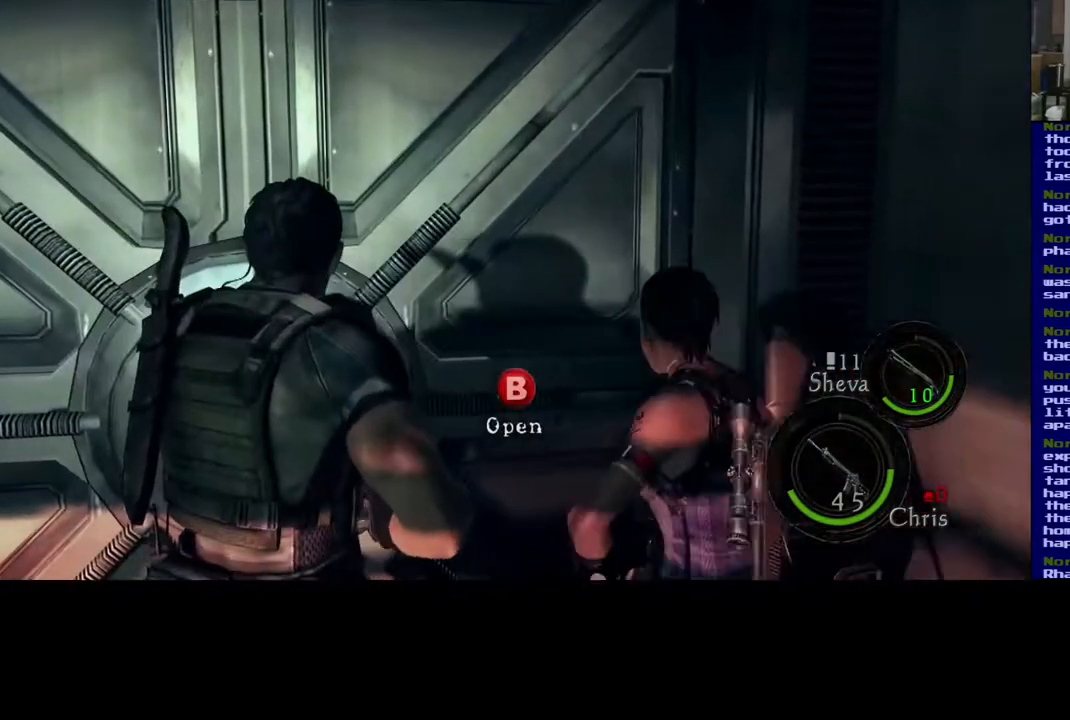
{"buttons": [], "left_stick": "center", "right_stick": "center", "events": [[150, "B", "down"], [333, "B", "up"]]}